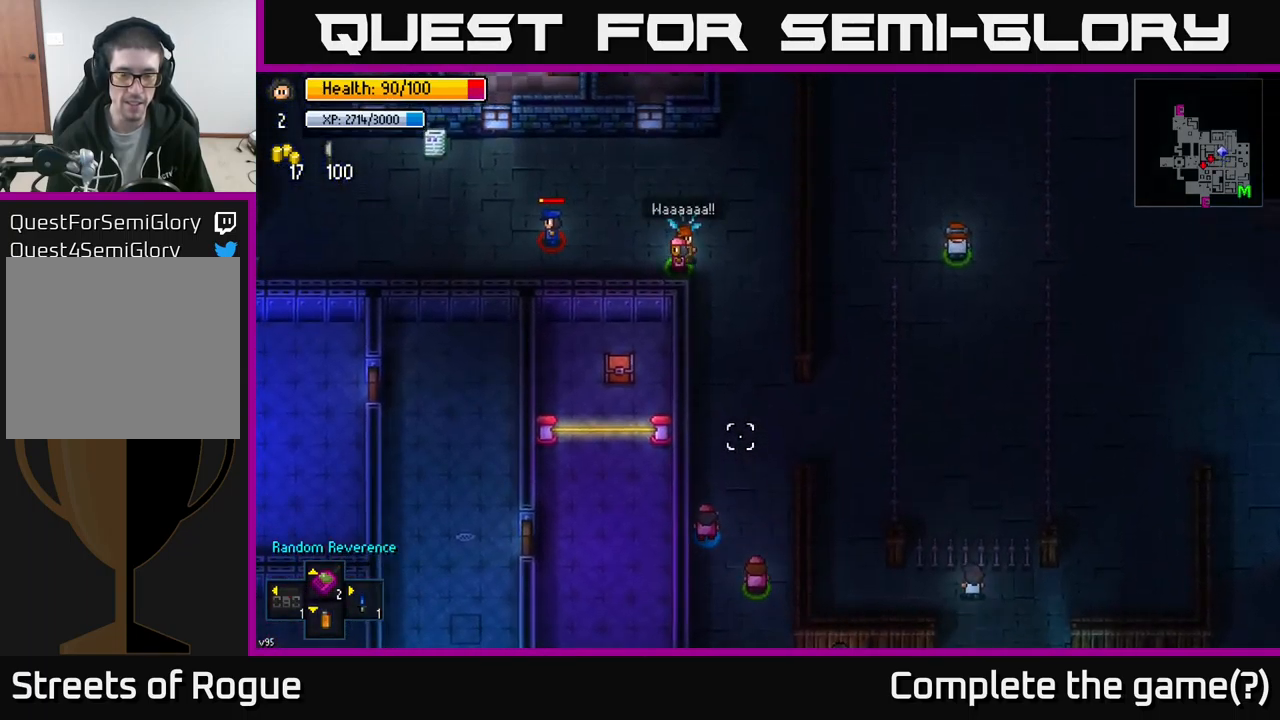
Gameplay with a controller (Xbox layout); each line is a JSON object with the inputs held at the frame after it. "events" lists button and stick changes between this image and that frame as [ms after this image, input, new state], when the widget could be followed in between.
{"buttons": [], "left_stick": "up", "right_stick": "up", "events": []}
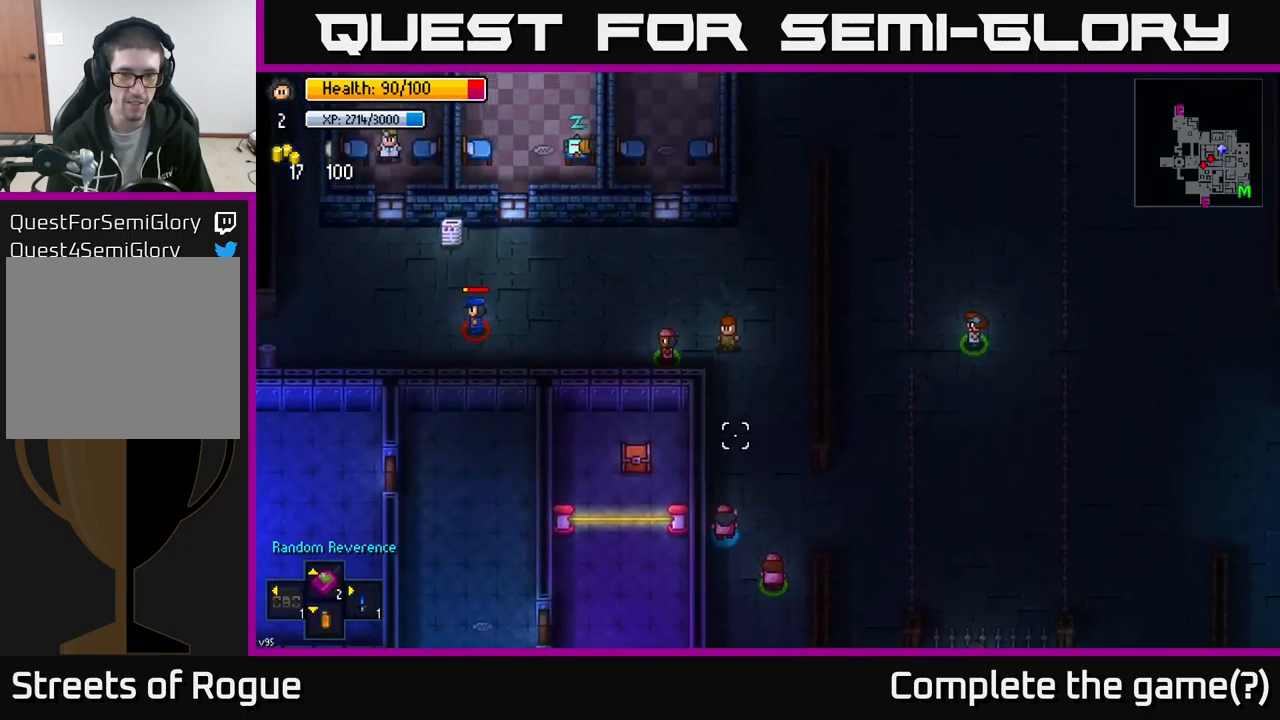
{"buttons": [], "left_stick": "up", "right_stick": "up-left", "events": [[500, "right_stick", "up-left"]]}
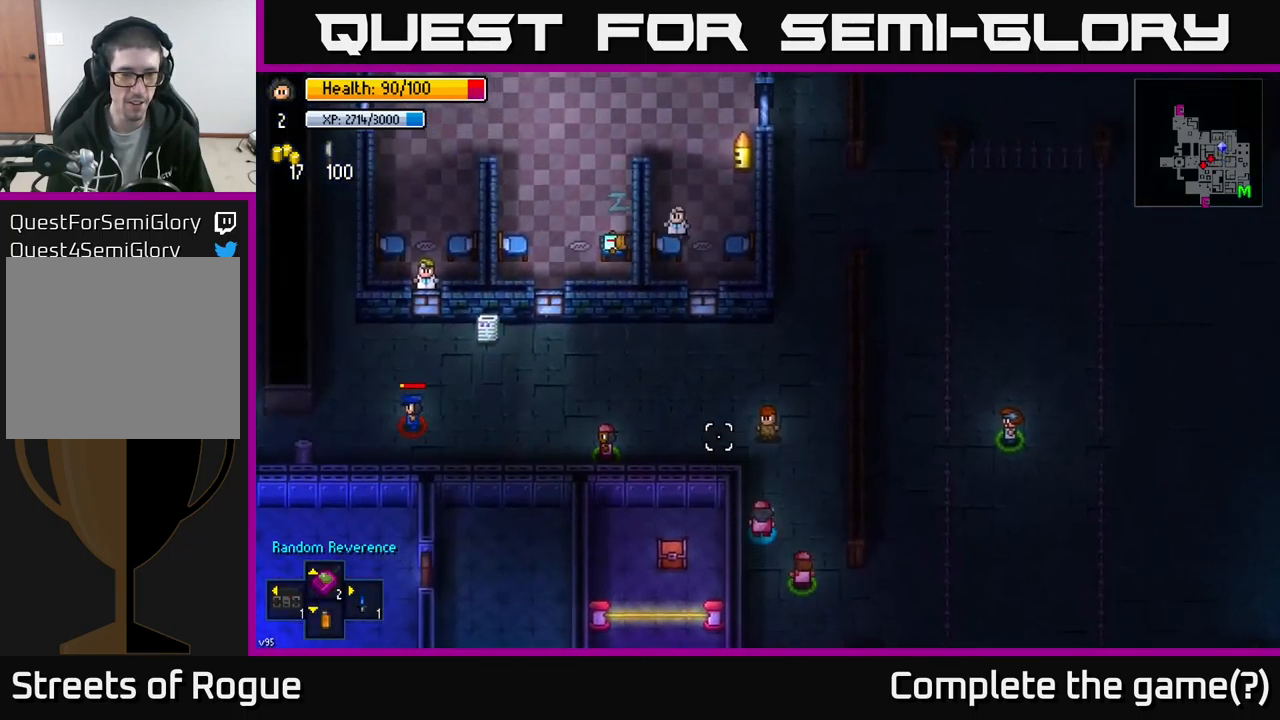
{"buttons": [], "left_stick": "up-left", "right_stick": "up-left", "events": [[200, "left_stick", "up-left"]]}
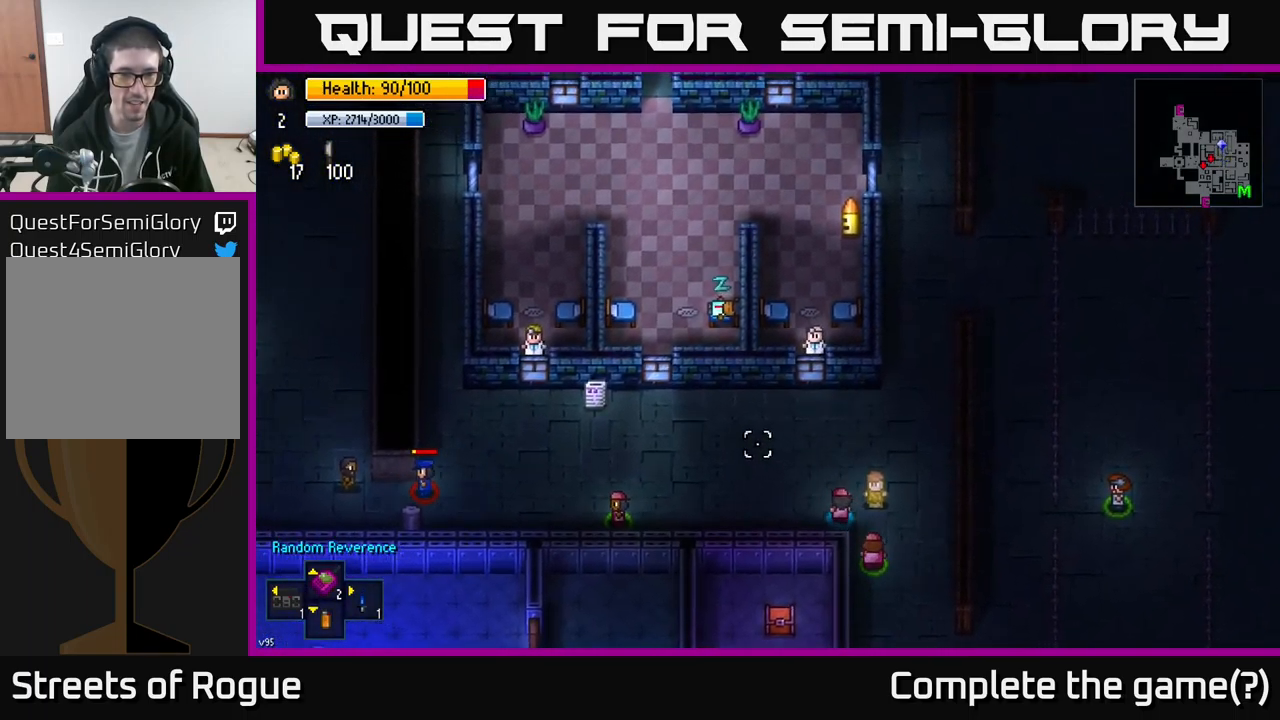
{"buttons": [], "left_stick": "left", "right_stick": "up-left", "events": [[17, "left_stick", "left"]]}
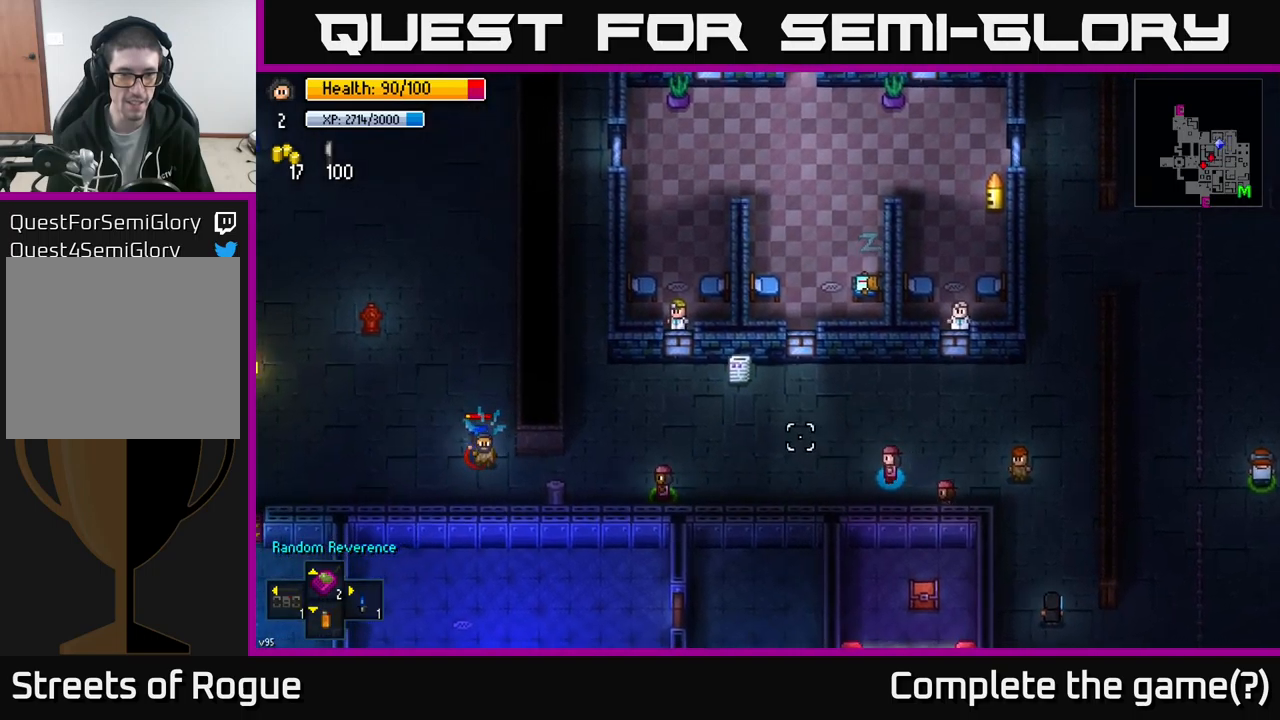
{"buttons": [], "left_stick": "left", "right_stick": "up-left", "events": []}
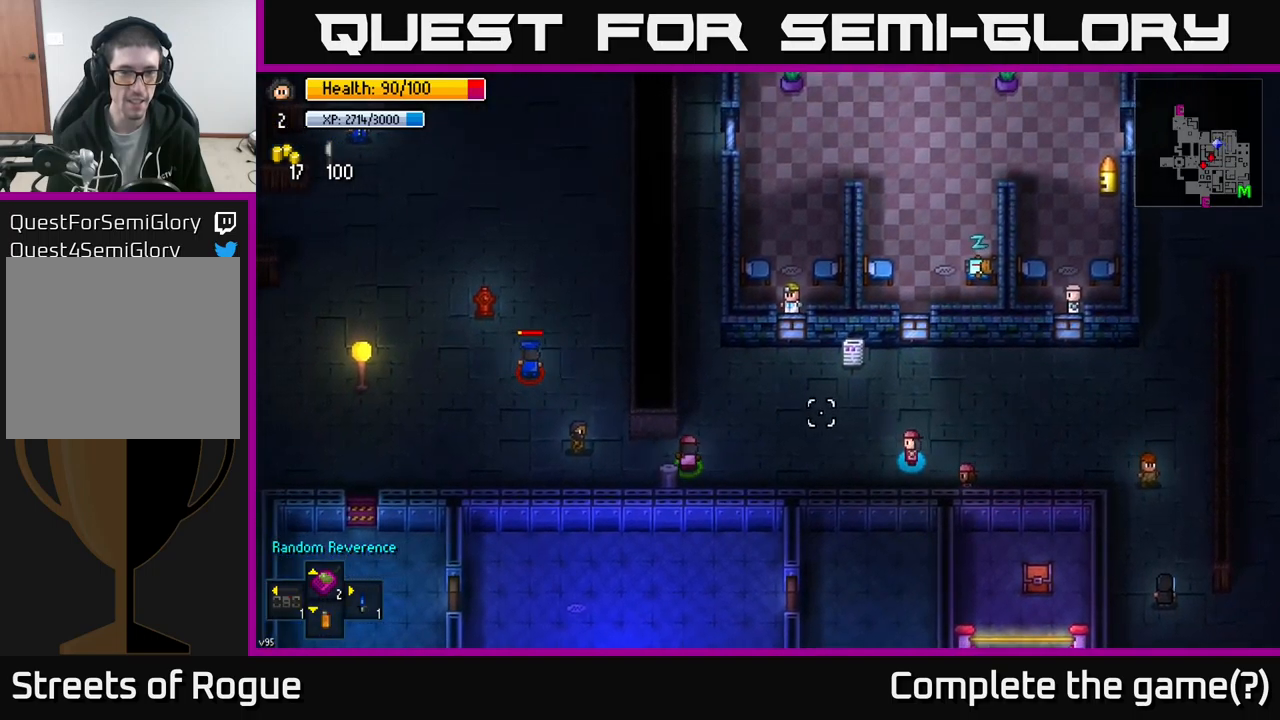
{"buttons": [], "left_stick": "left", "right_stick": "up-left", "events": []}
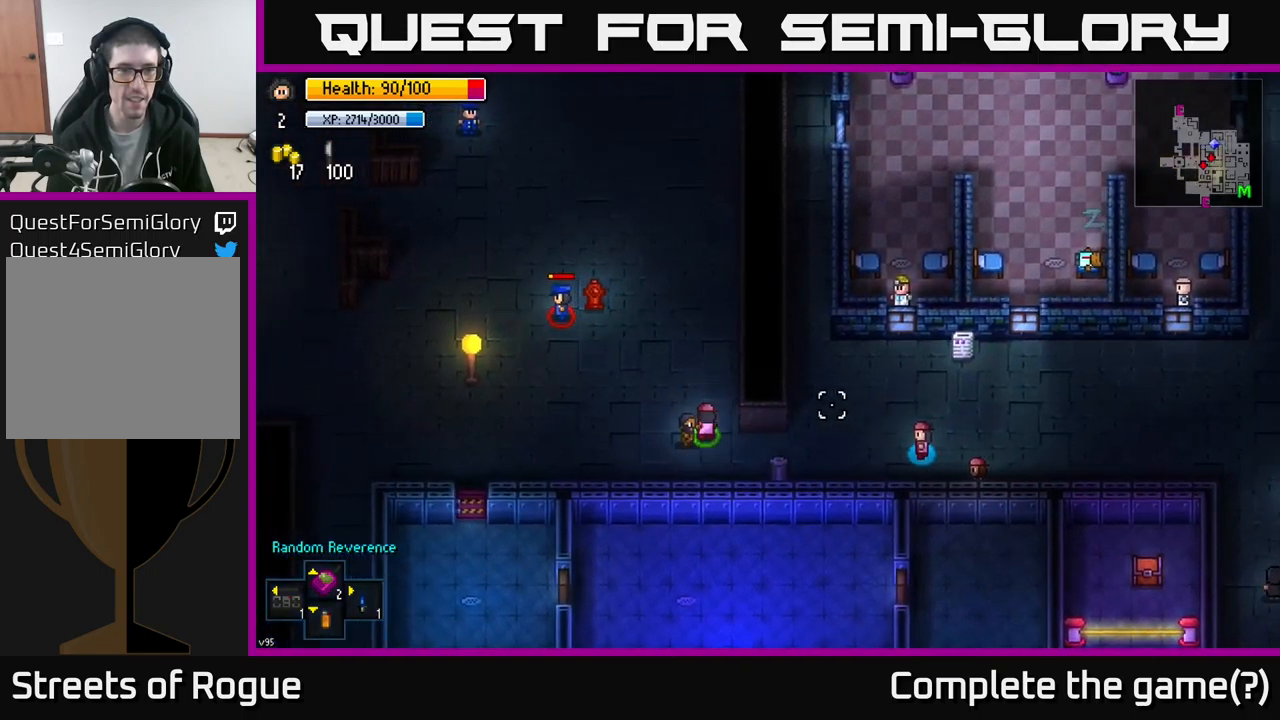
{"buttons": [], "left_stick": "right", "right_stick": "up-left", "events": [[484, "left_stick", "right"]]}
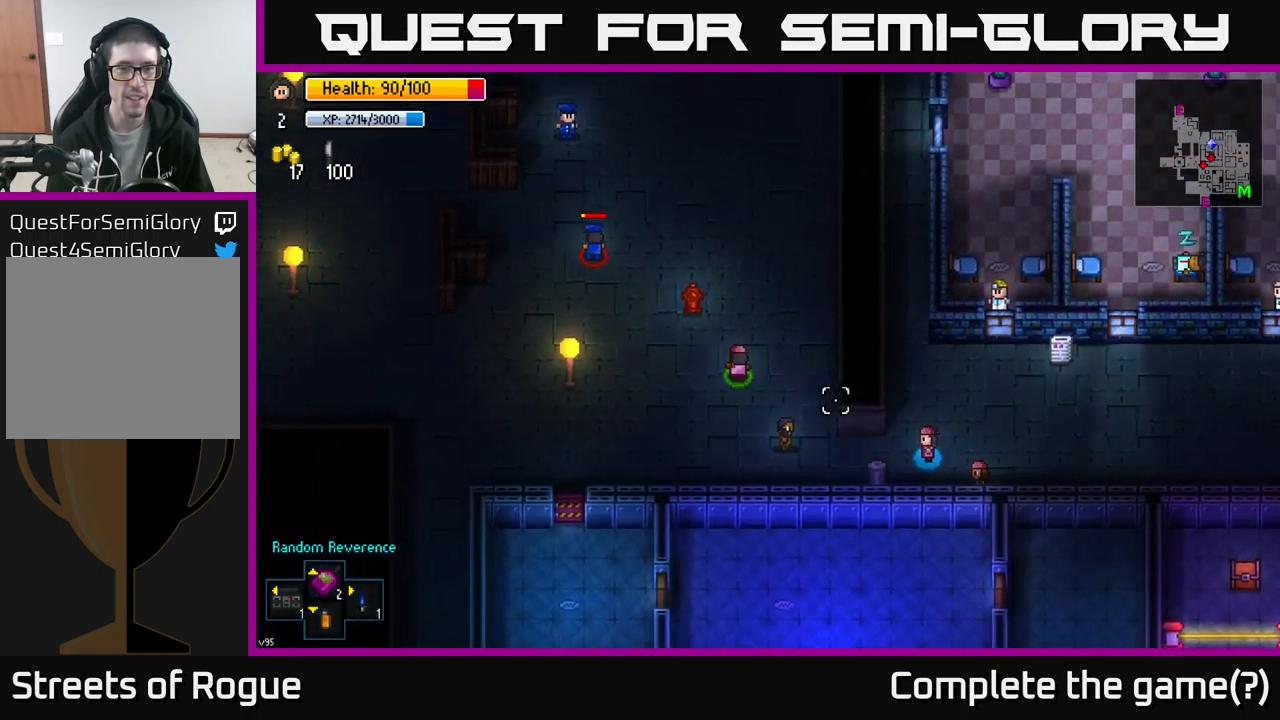
{"buttons": [], "left_stick": "up-left", "right_stick": "up-left", "events": [[267, "left_stick", "up"], [384, "left_stick", "up-left"]]}
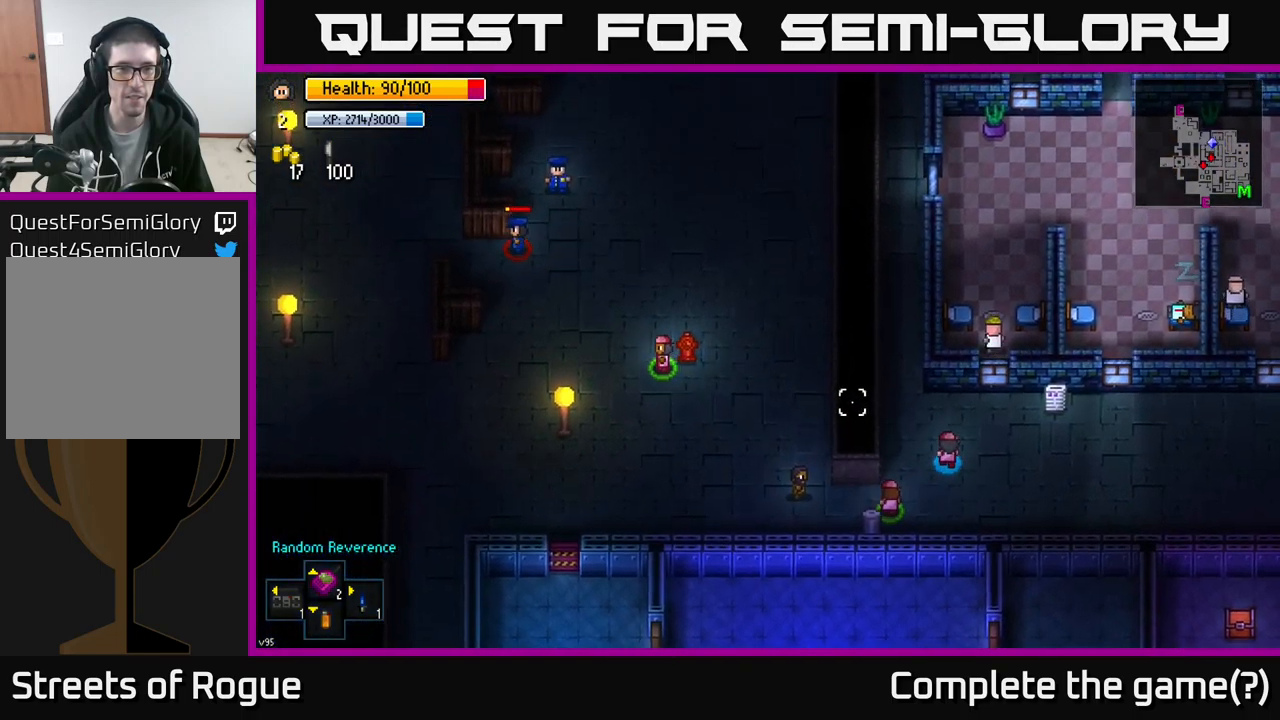
{"buttons": [], "left_stick": "center", "right_stick": "up-left", "events": [[134, "left_stick", "center"]]}
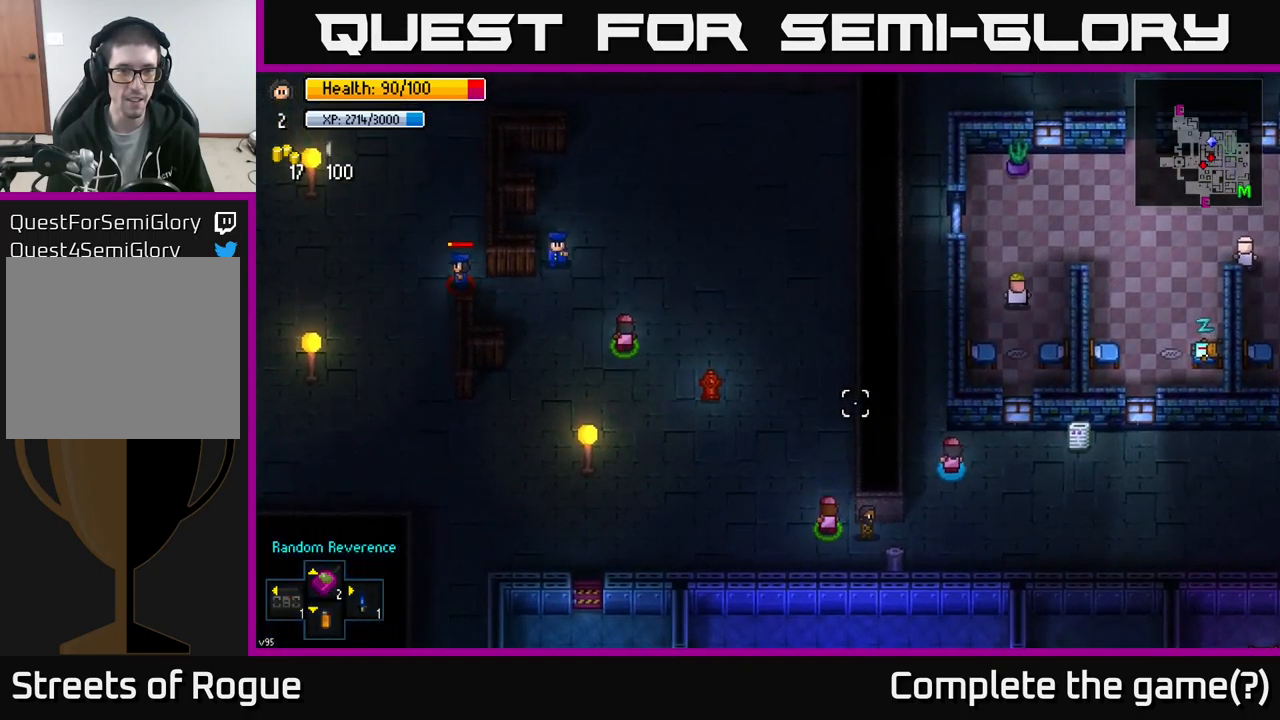
{"buttons": [], "left_stick": "center", "right_stick": "up-left", "events": []}
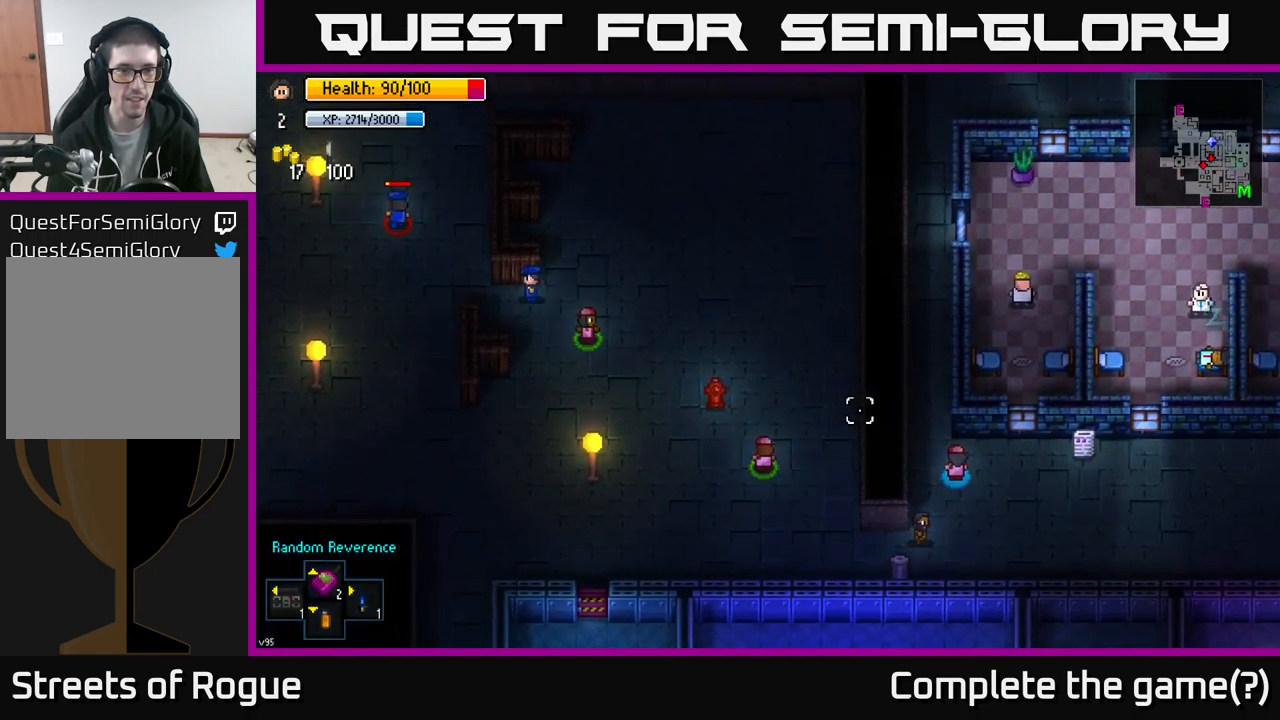
{"buttons": [], "left_stick": "down-left", "right_stick": "up-left", "events": [[267, "left_stick", "down-left"]]}
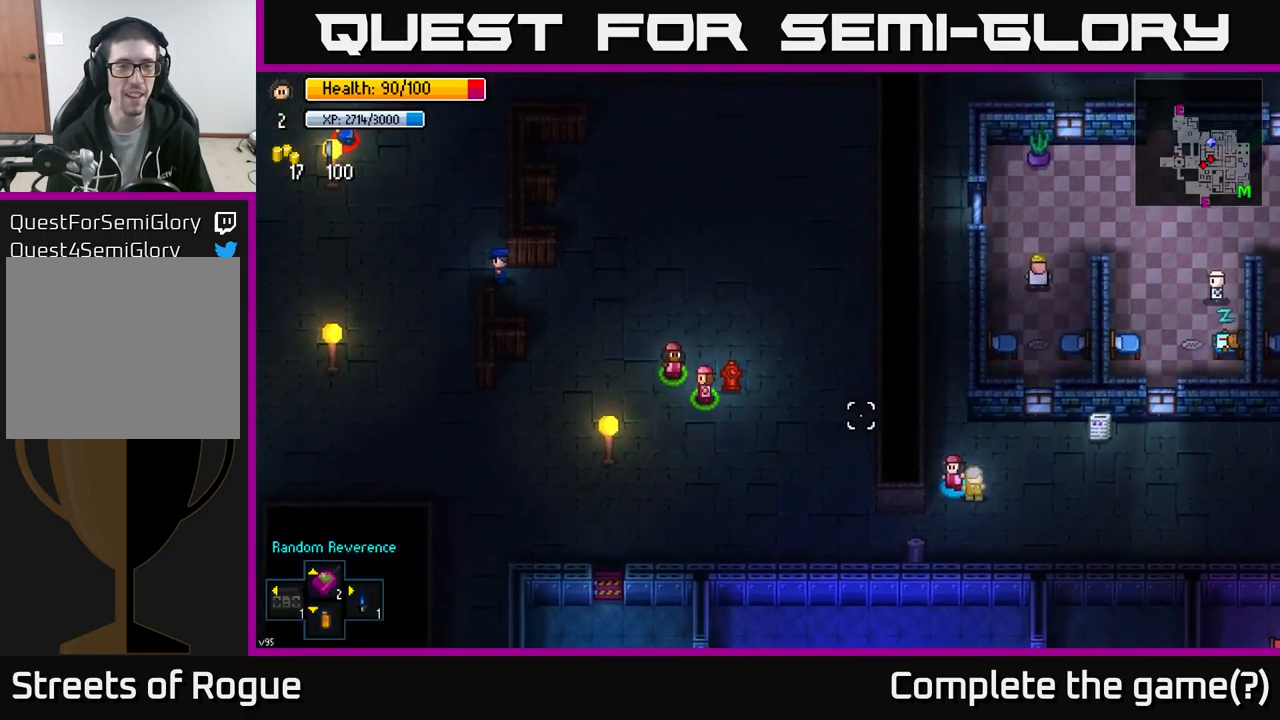
{"buttons": [], "left_stick": "center", "right_stick": "up-left", "events": [[117, "left_stick", "center"]]}
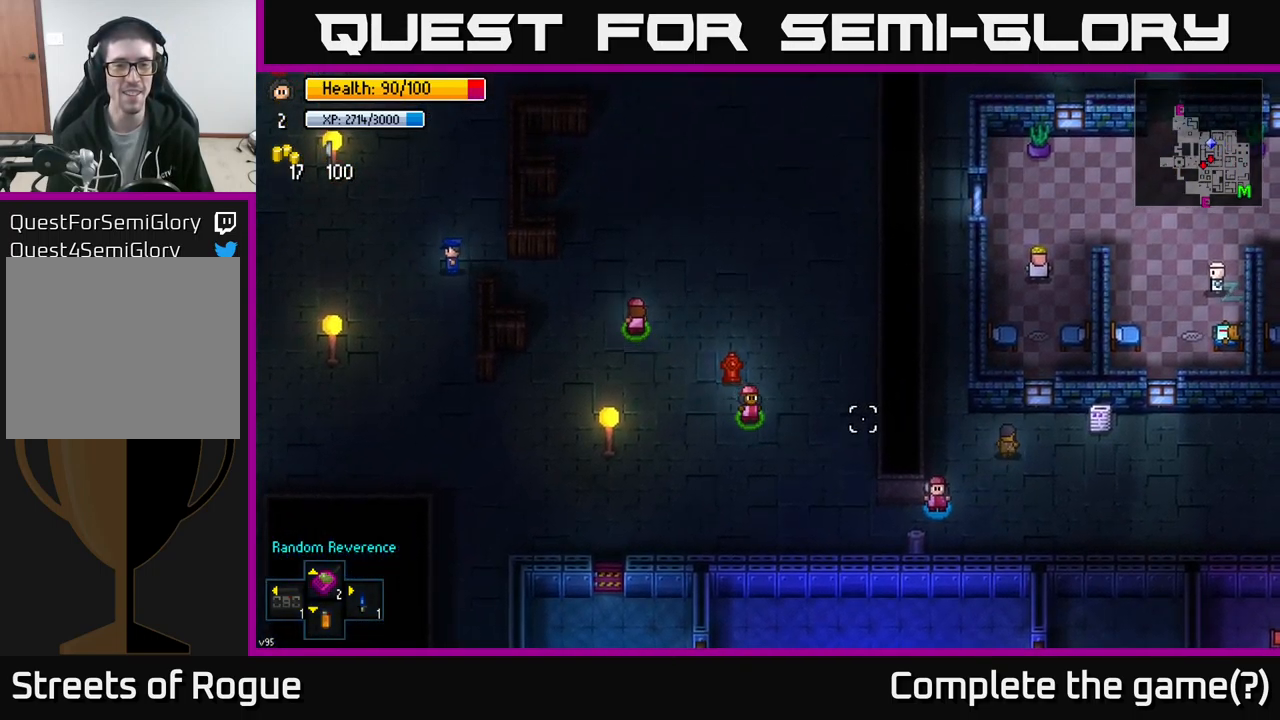
{"buttons": [], "left_stick": "left", "right_stick": "up-left", "events": [[250, "left_stick", "left"]]}
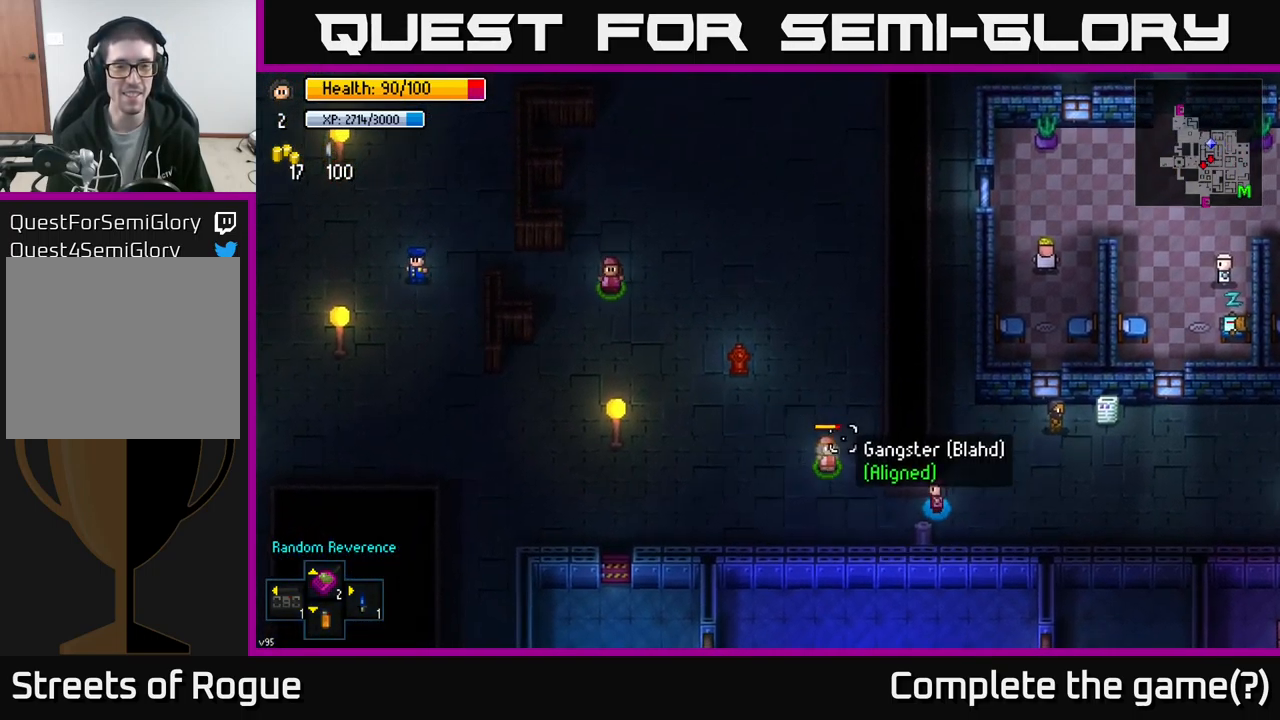
{"buttons": [], "left_stick": "up-left", "right_stick": "up-left", "events": [[251, "left_stick", "up-left"]]}
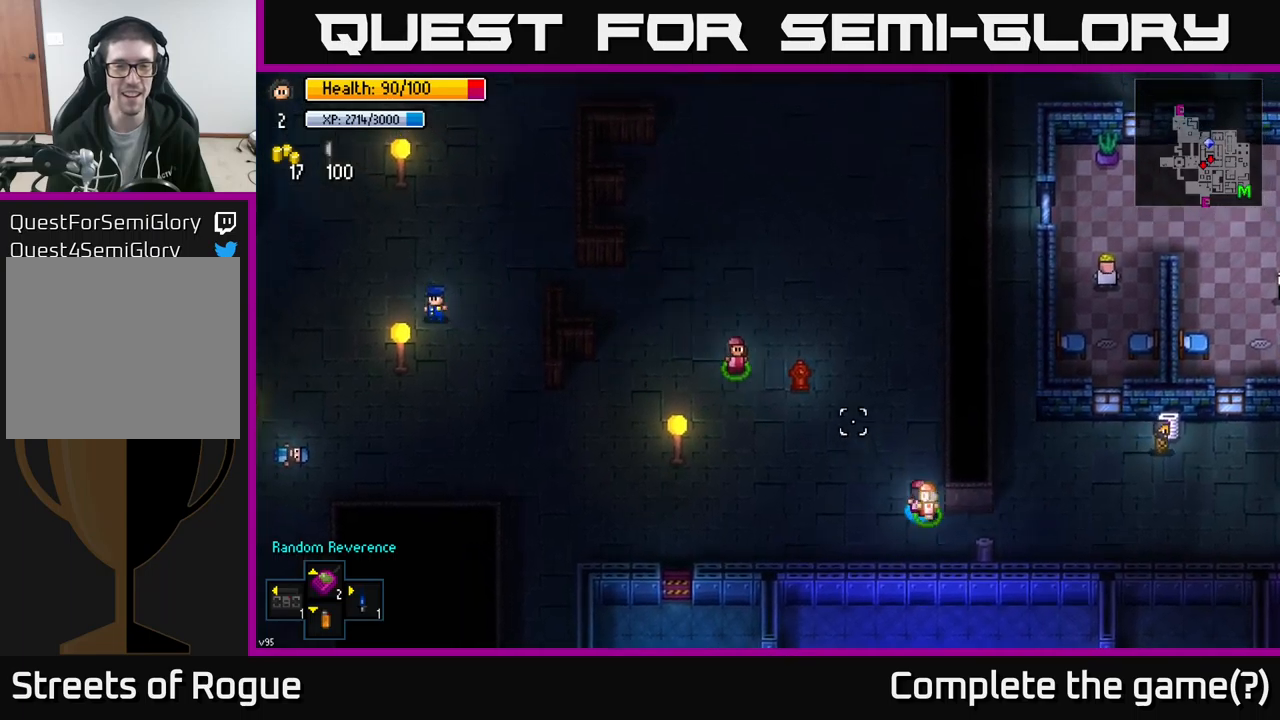
{"buttons": [], "left_stick": "up-left", "right_stick": "up-left", "events": []}
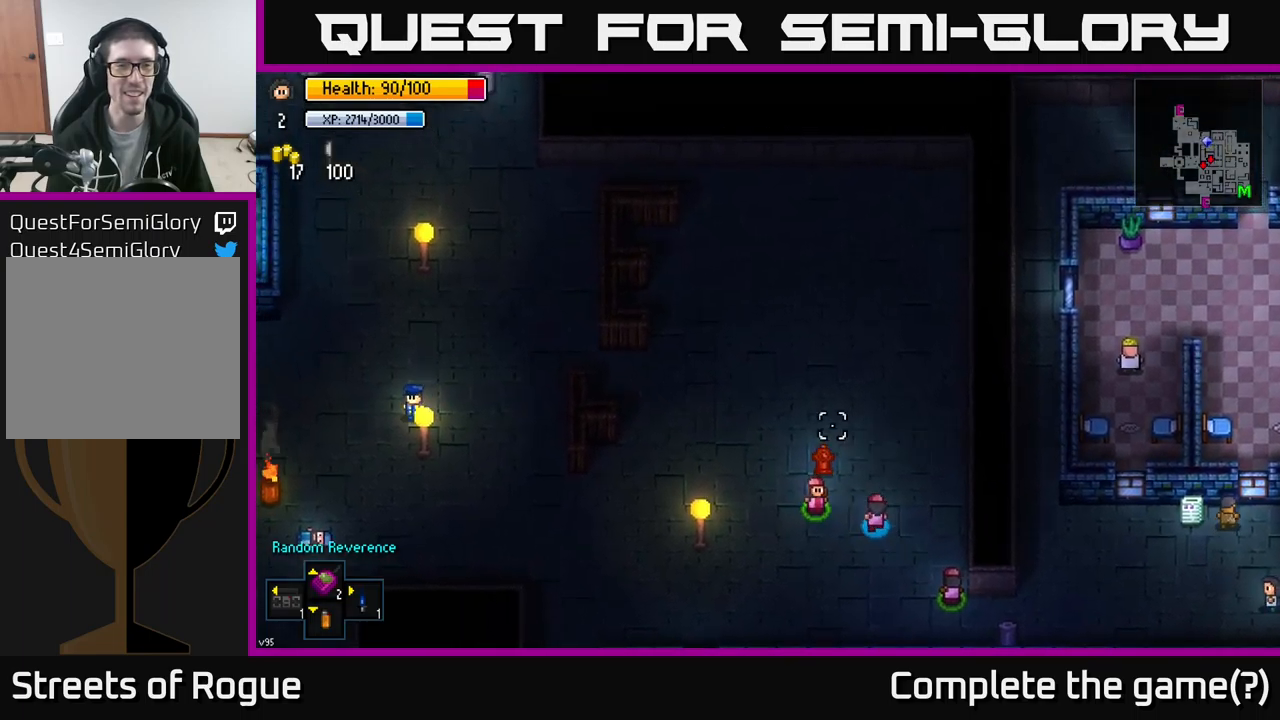
{"buttons": [], "left_stick": "up-left", "right_stick": "up-left", "events": []}
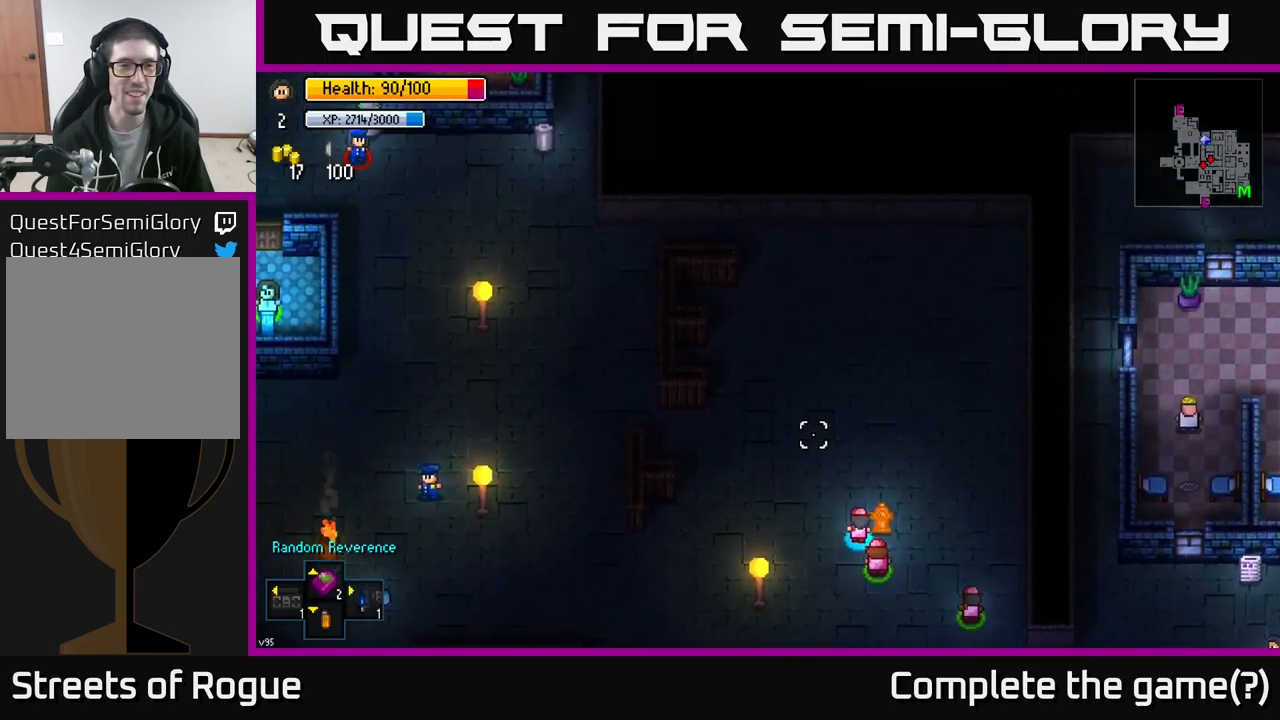
{"buttons": [], "left_stick": "up", "right_stick": "up-left", "events": [[350, "left_stick", "up"]]}
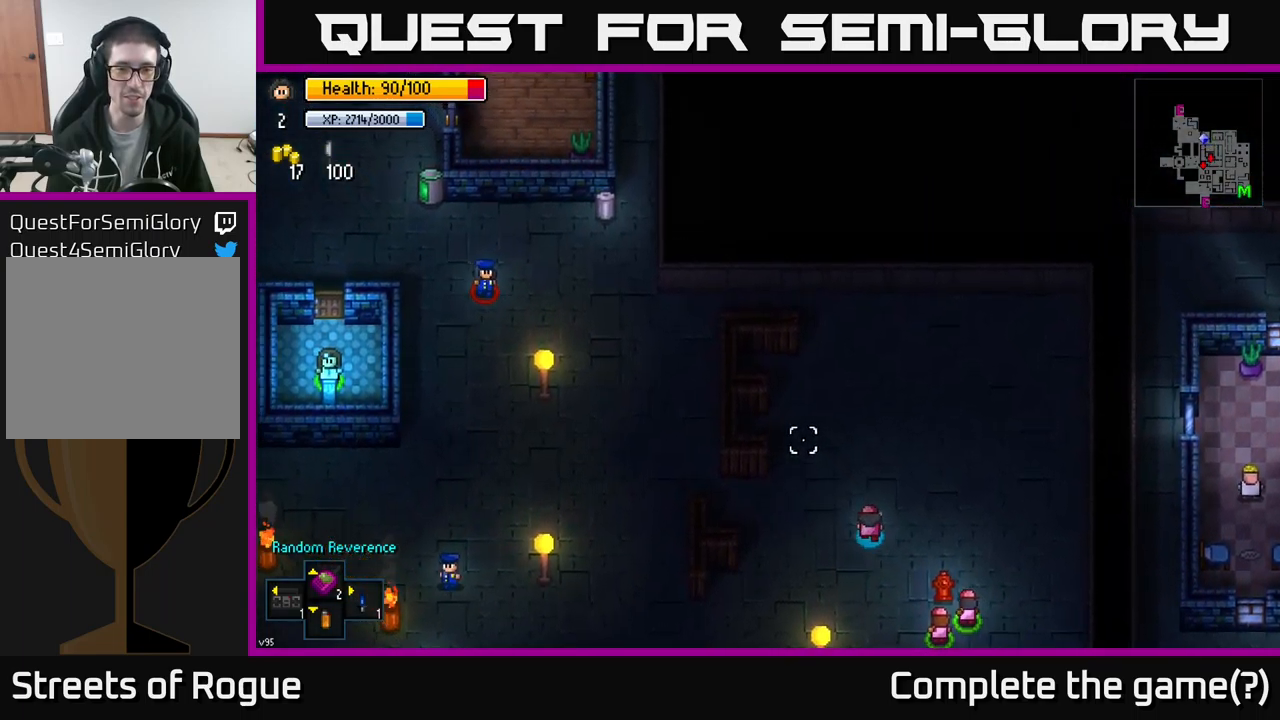
{"buttons": [], "left_stick": "up-left", "right_stick": "left", "events": [[250, "right_stick", "left"], [317, "left_stick", "up-left"]]}
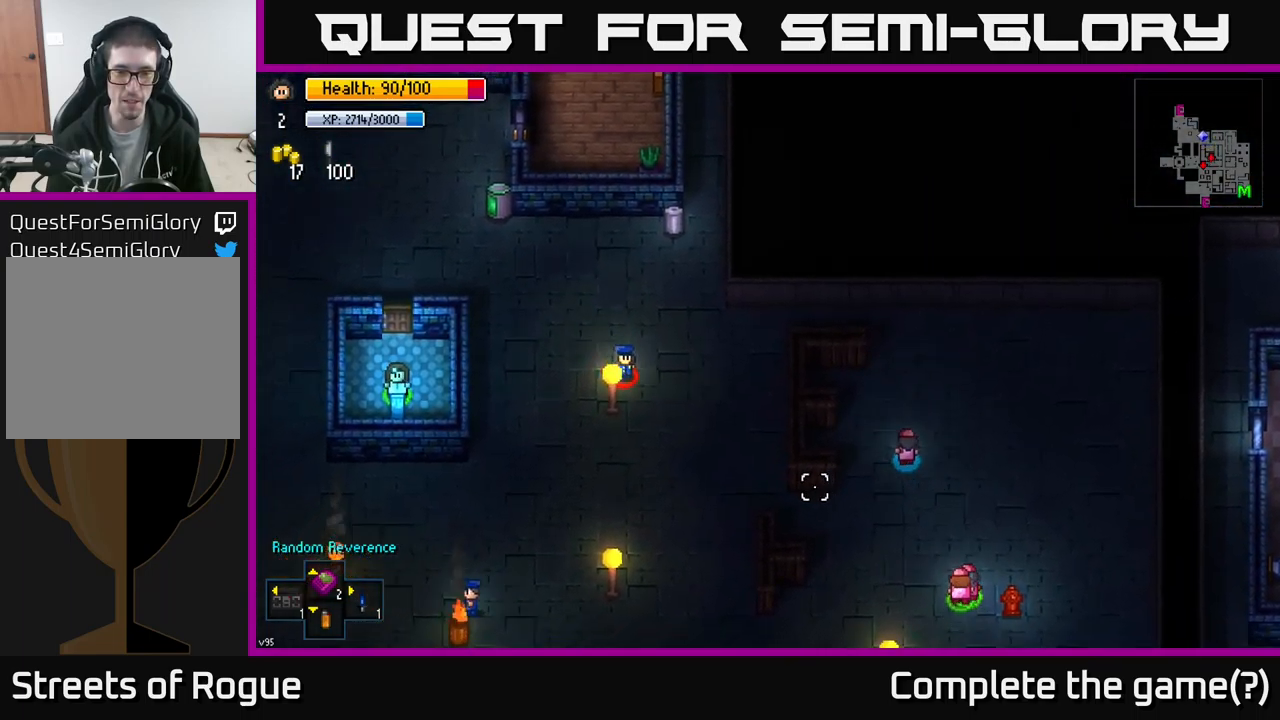
{"buttons": [], "left_stick": "center", "right_stick": "down-left", "events": [[167, "left_stick", "center"], [267, "right_stick", "down-left"]]}
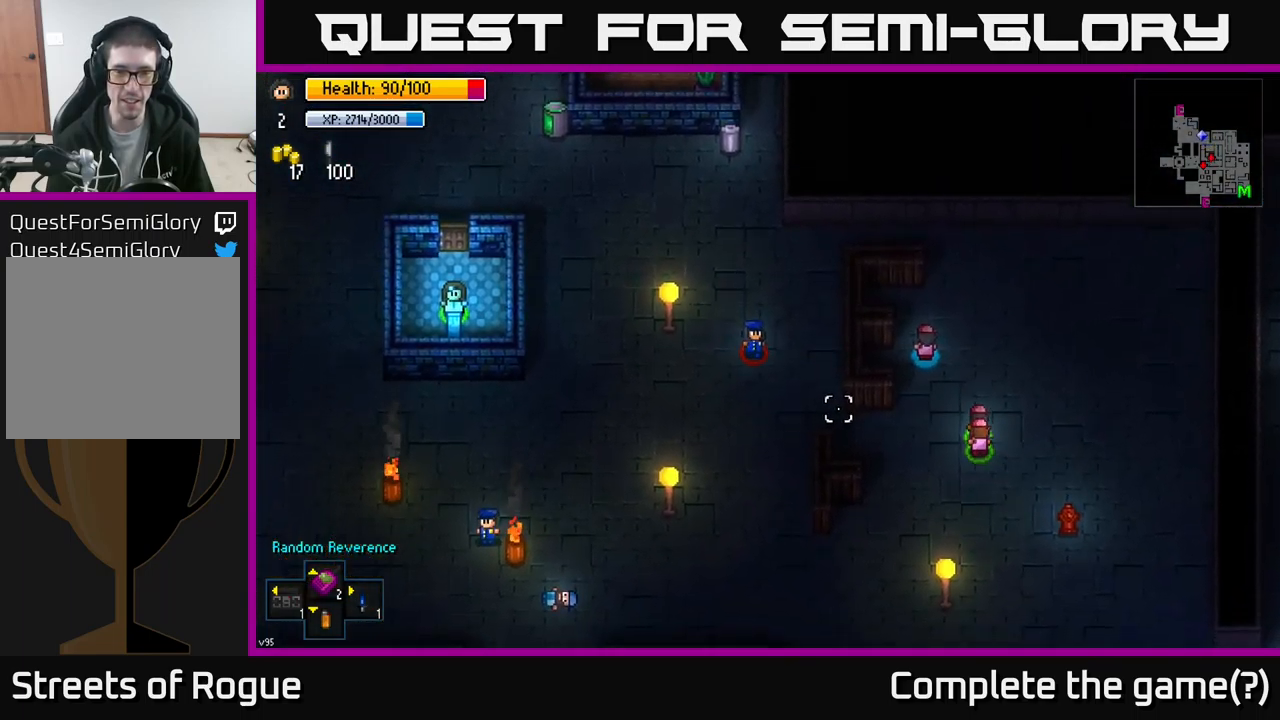
{"buttons": [], "left_stick": "down", "right_stick": "down", "events": [[350, "right_stick", "down"], [483, "left_stick", "down"]]}
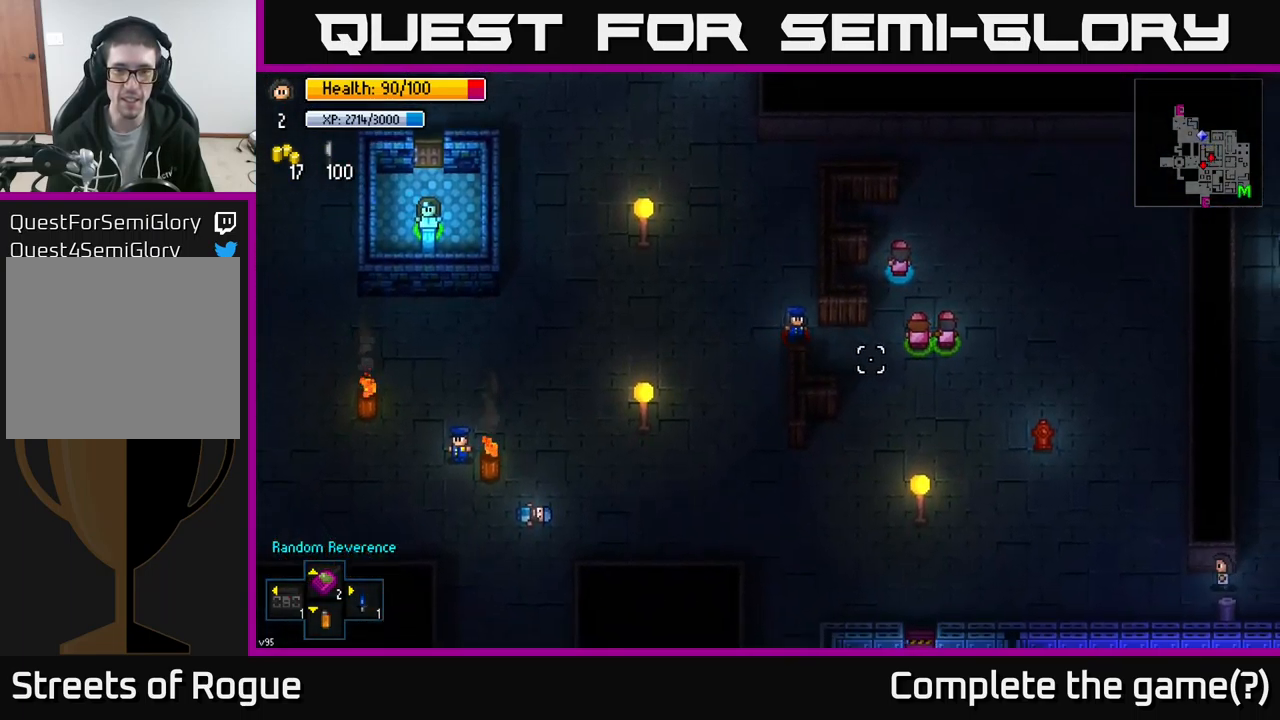
{"buttons": [], "left_stick": "center", "right_stick": "down", "events": [[67, "left_stick", "center"]]}
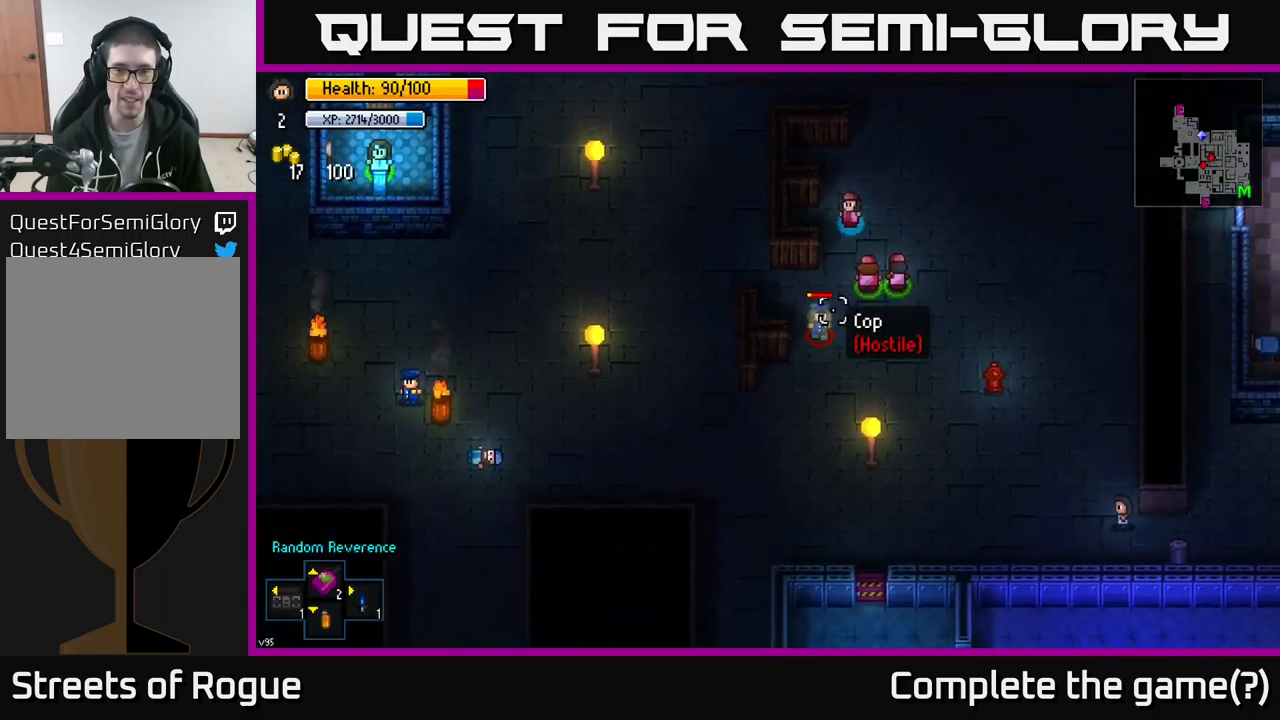
{"buttons": [], "left_stick": "down-right", "right_stick": "down", "events": [[133, "left_stick", "down-right"]]}
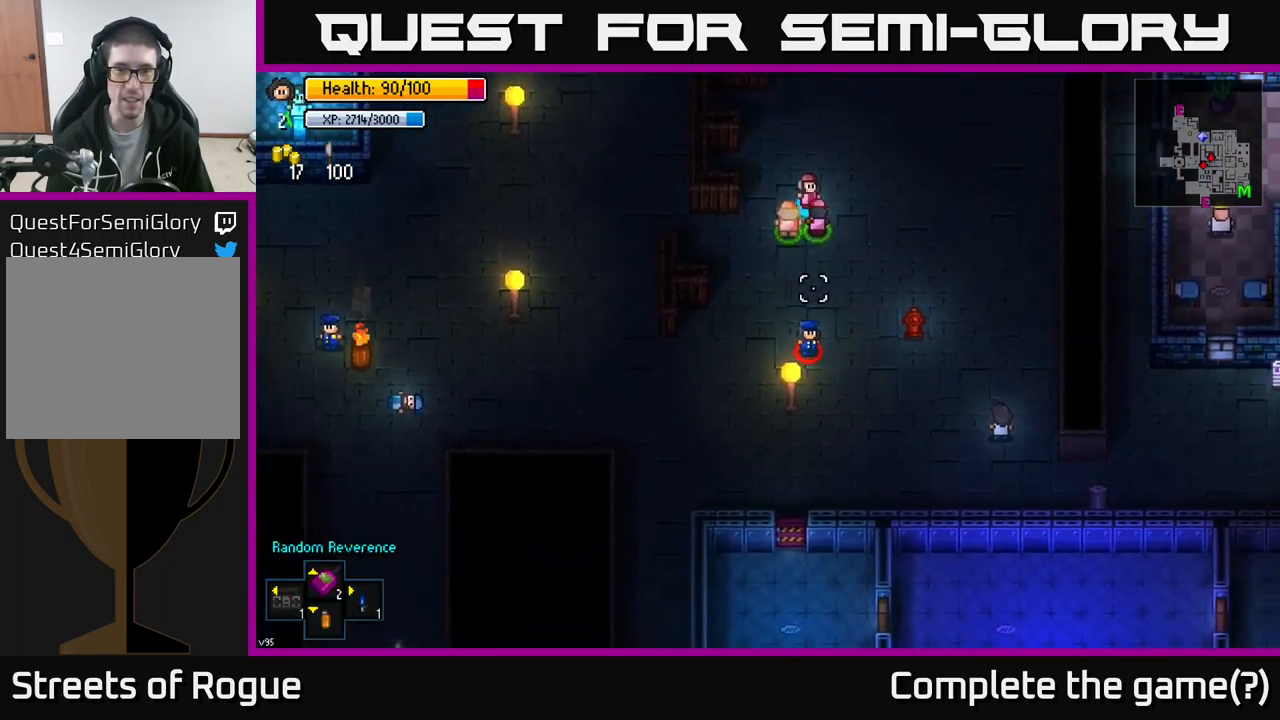
{"buttons": [], "left_stick": "down-right", "right_stick": "down", "events": []}
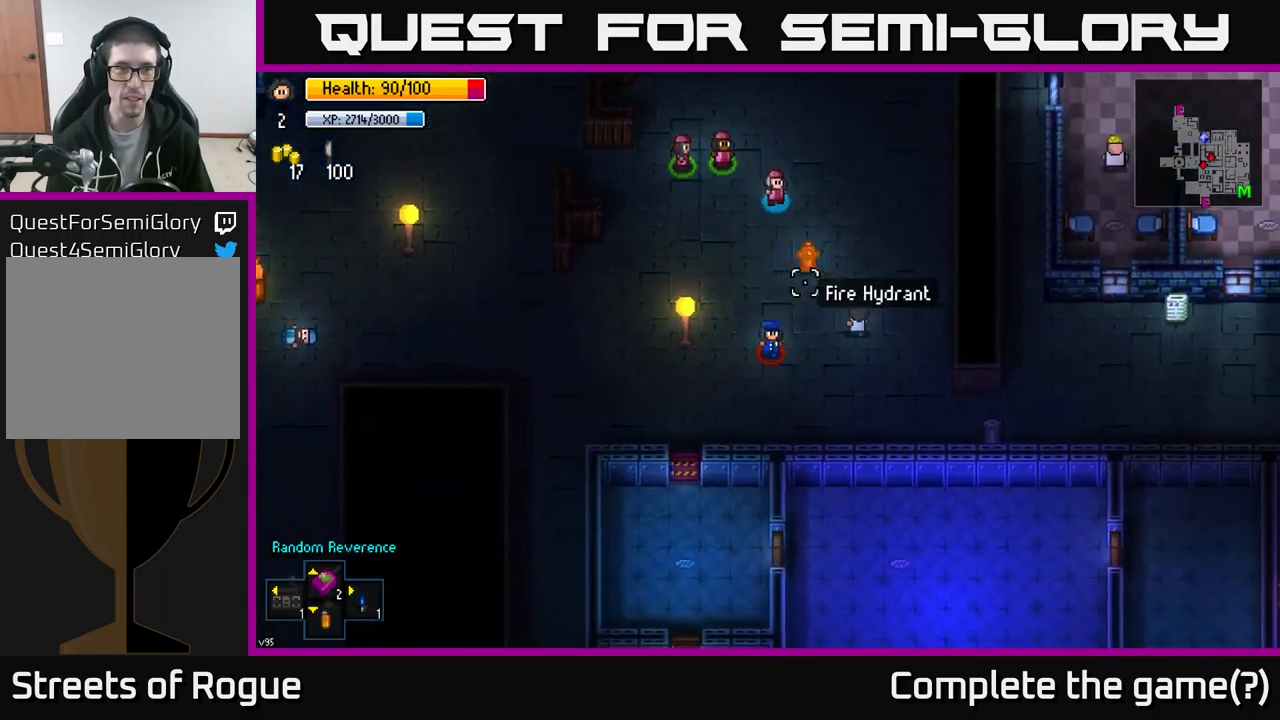
{"buttons": ["R1"], "left_stick": "down-right", "right_stick": "down", "events": [[67, "R1", "down"], [167, "R1", "up"], [267, "R1", "down"], [334, "R1", "up"], [450, "R1", "down"]]}
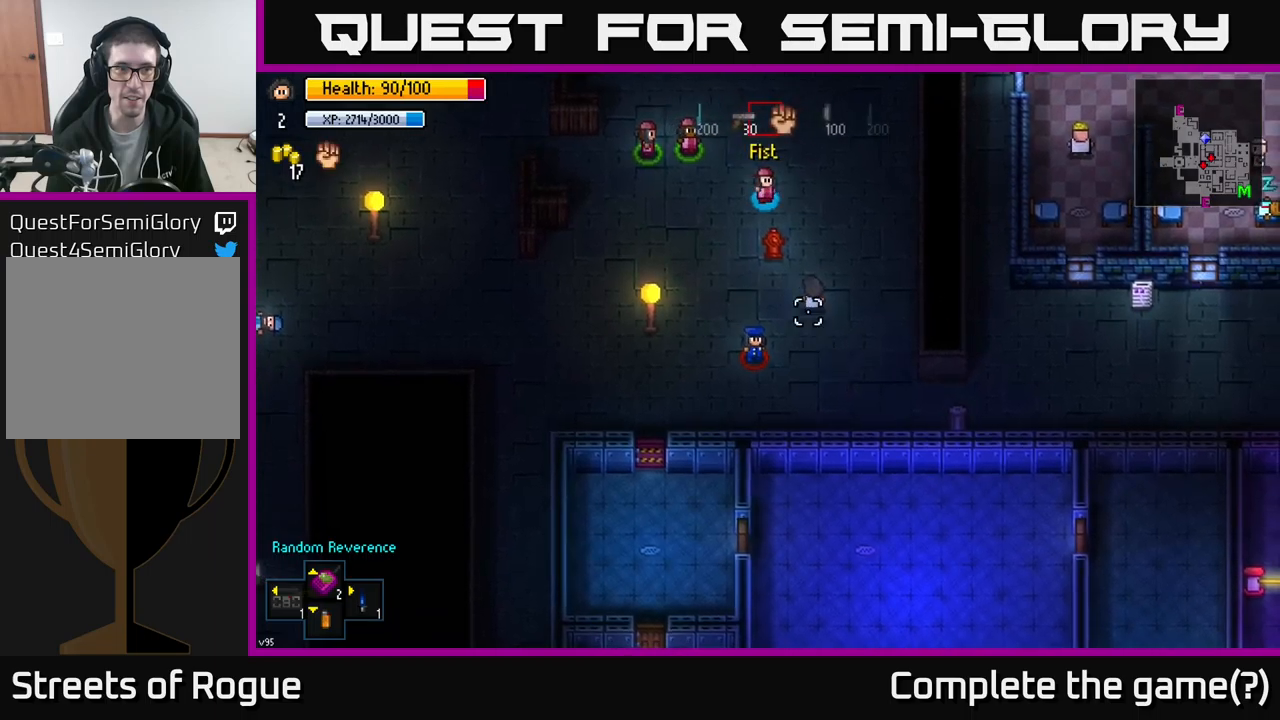
{"buttons": [], "left_stick": "down-right", "right_stick": "down", "events": [[34, "R1", "up"], [200, "R1", "down"], [267, "R1", "up"]]}
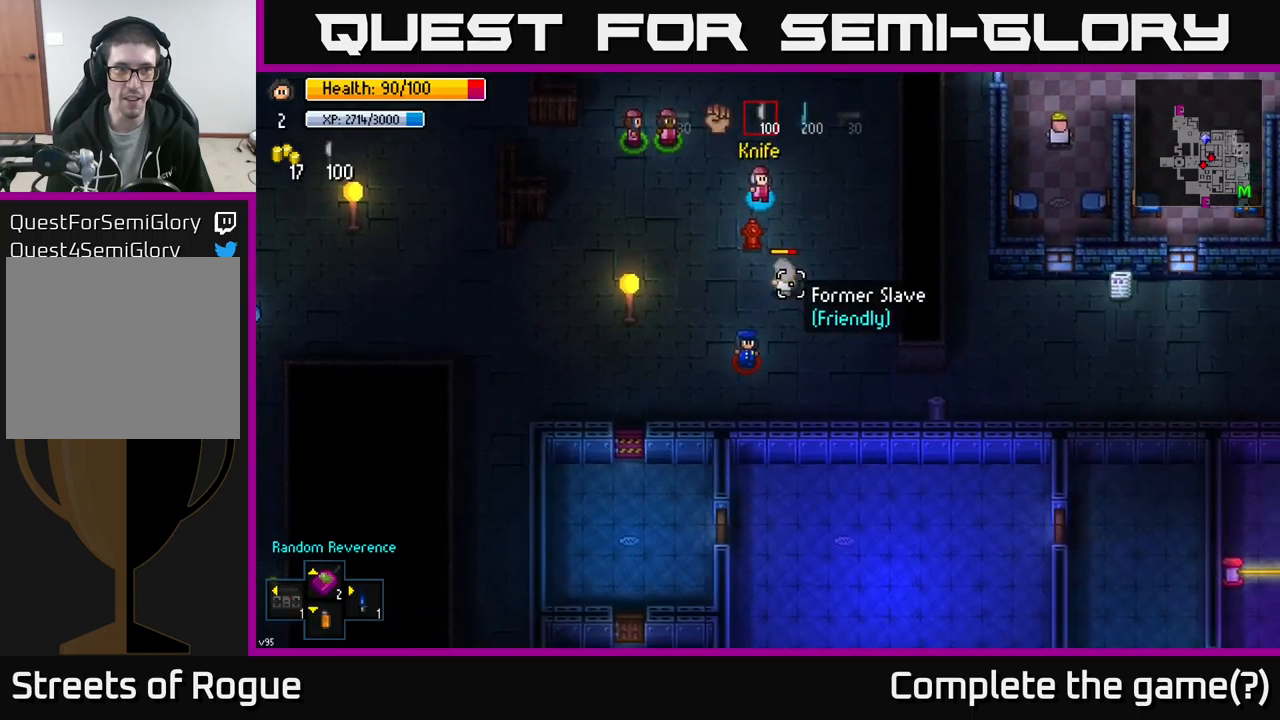
{"buttons": [], "left_stick": "down-right", "right_stick": "down", "events": [[100, "R1", "down"], [200, "R1", "up"]]}
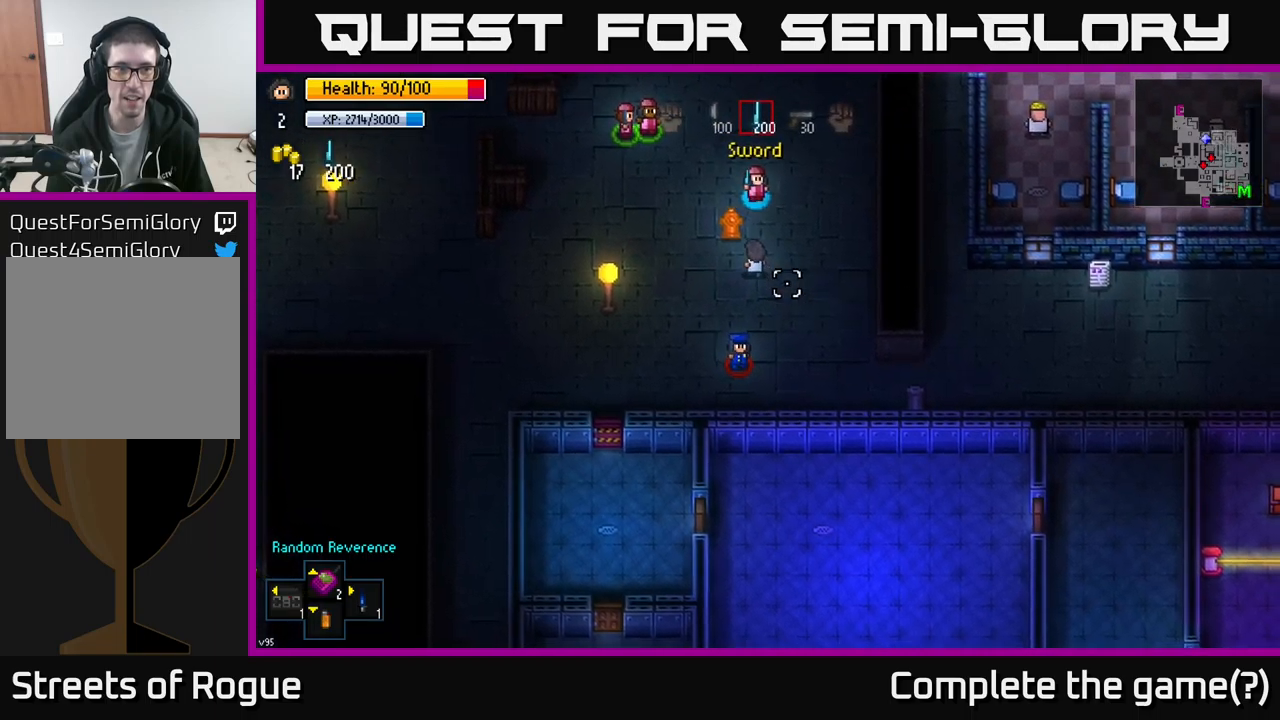
{"buttons": [], "left_stick": "down-right", "right_stick": "down", "events": [[234, "R1", "down"], [350, "R1", "up"]]}
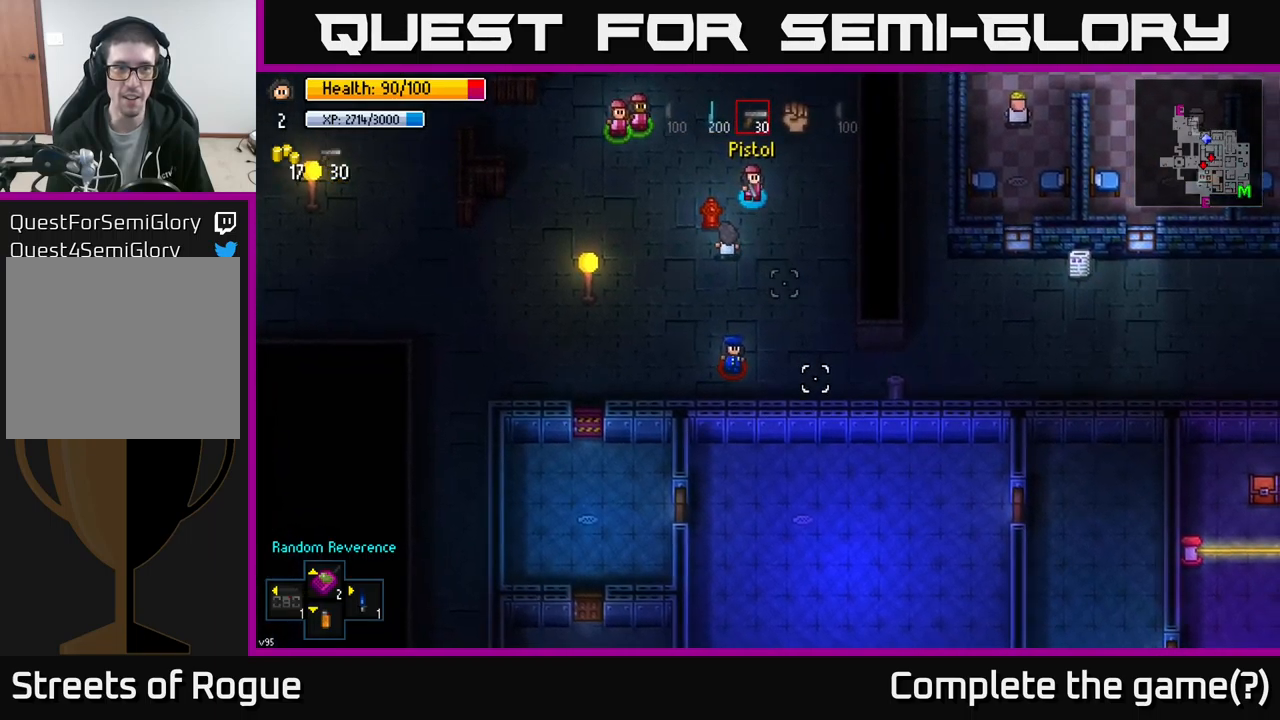
{"buttons": [], "left_stick": "down-right", "right_stick": "down", "events": [[134, "R1", "down"], [250, "R1", "up"]]}
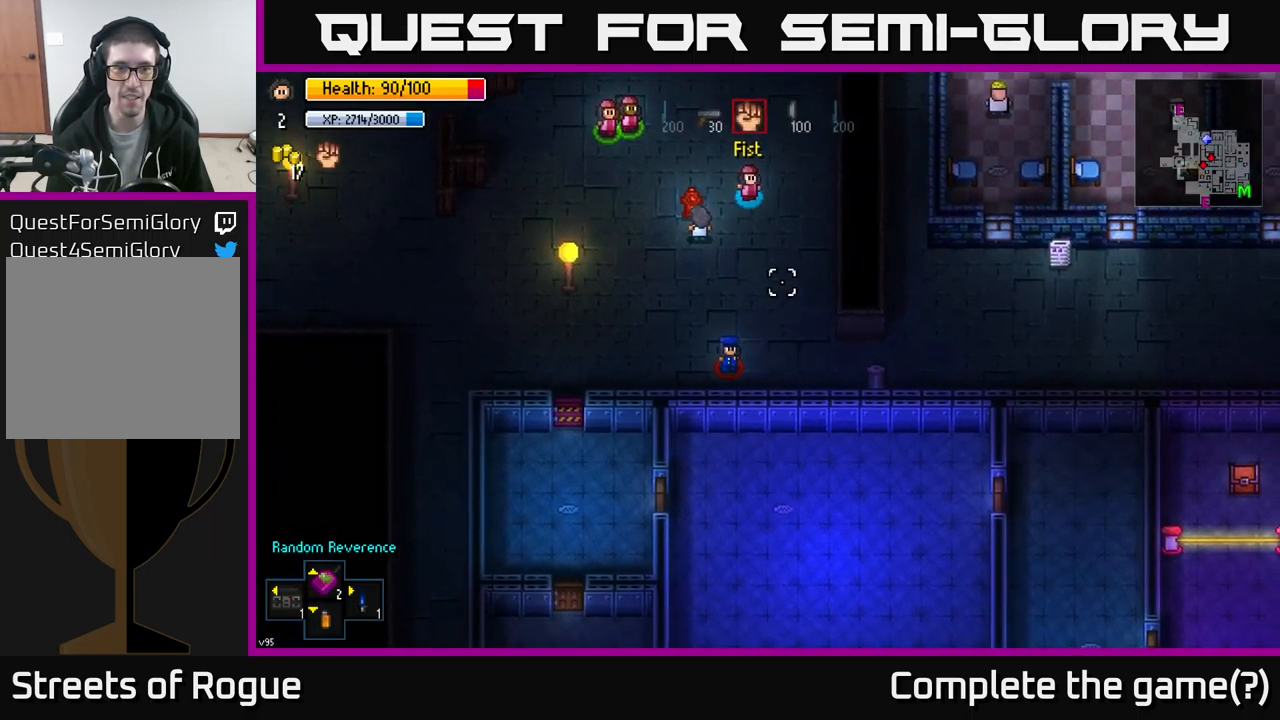
{"buttons": [], "left_stick": "down", "right_stick": "down", "events": [[34, "L1", "down"], [117, "L1", "up"], [400, "left_stick", "down"]]}
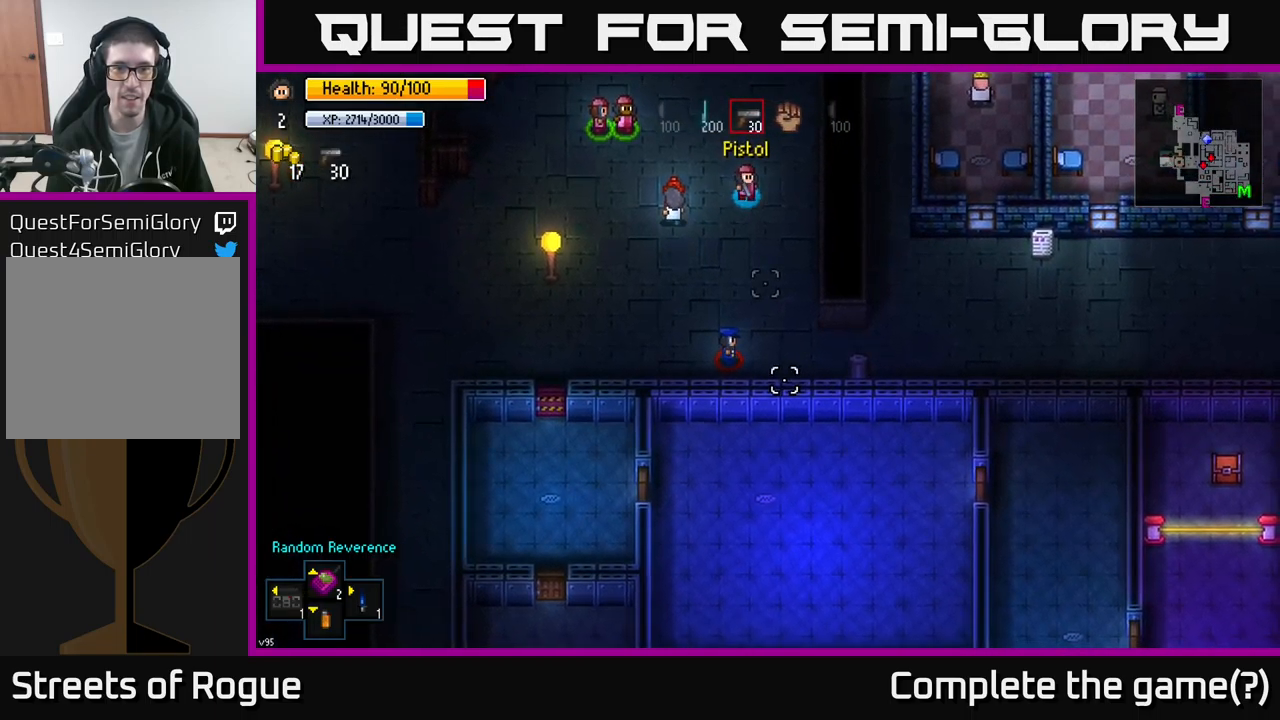
{"buttons": [], "left_stick": "down", "right_stick": "down", "events": [[450, "R2", "down"], [500, "R2", "up"]]}